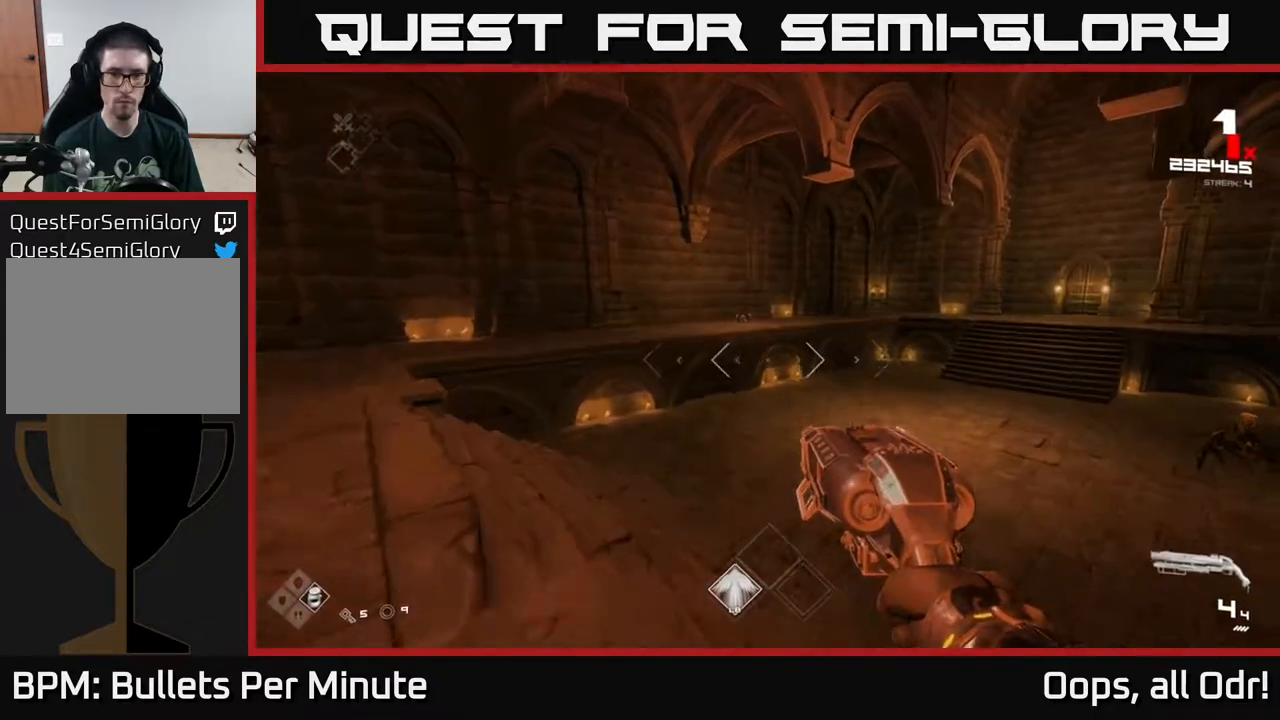
Gameplay with a controller (Xbox layout); each line is a JSON object with the inputs held at the frame after it. "events" lists button and stick changes between this image and that frame as [ms after this image, input, new state], when the widget could be followed in between.
{"buttons": [], "left_stick": "up", "right_stick": "center", "events": [[50, "A", "up"], [283, "L1", "down"], [400, "L1", "up"]]}
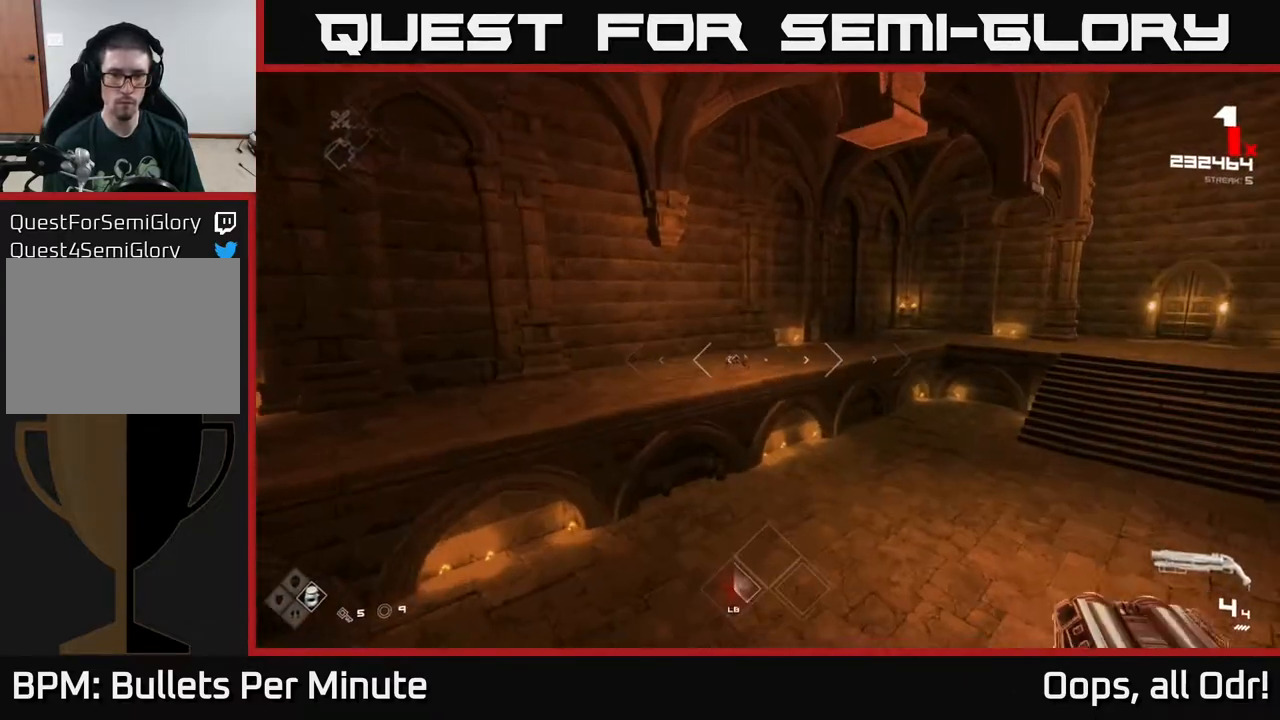
{"buttons": [], "left_stick": "up", "right_stick": "center", "events": [[133, "A", "down"], [183, "left_stick", "up-left"], [200, "A", "up"], [300, "left_stick", "up"], [317, "right_stick", "down"], [417, "right_stick", "center"]]}
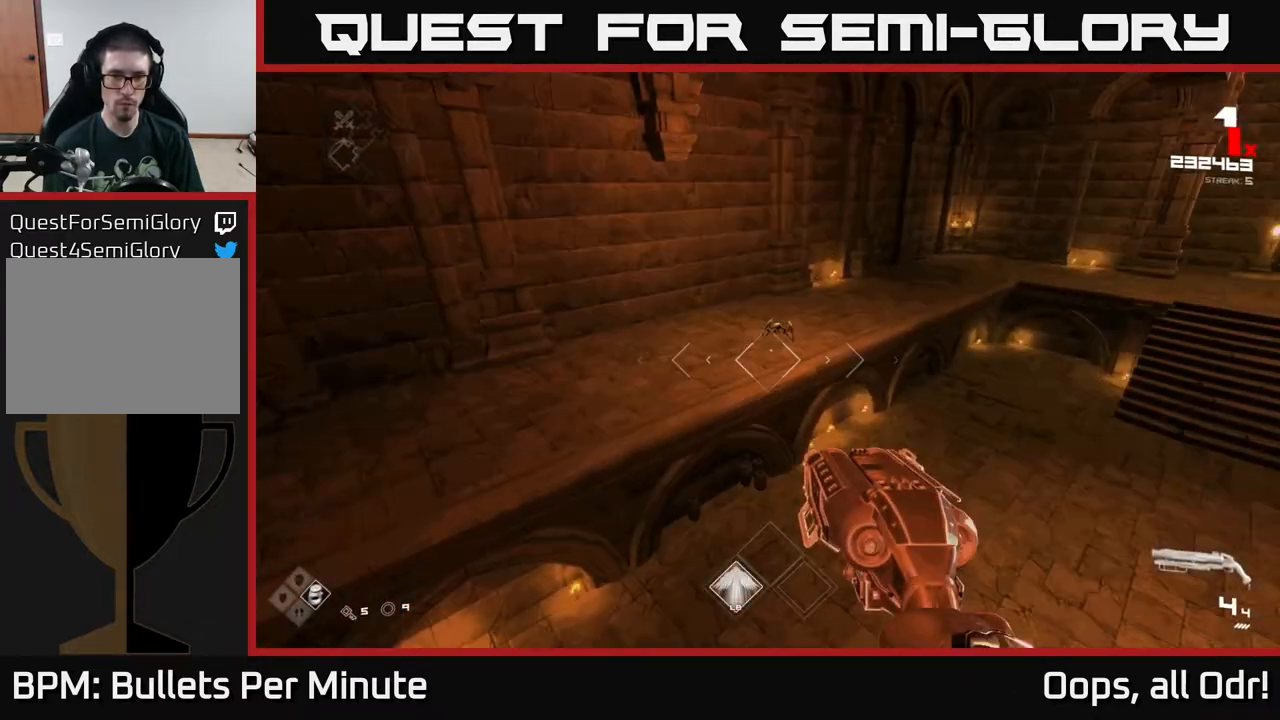
{"buttons": [], "left_stick": "up-left", "right_stick": "center", "events": [[317, "R2", "down"], [383, "R2", "up"], [400, "left_stick", "up-left"]]}
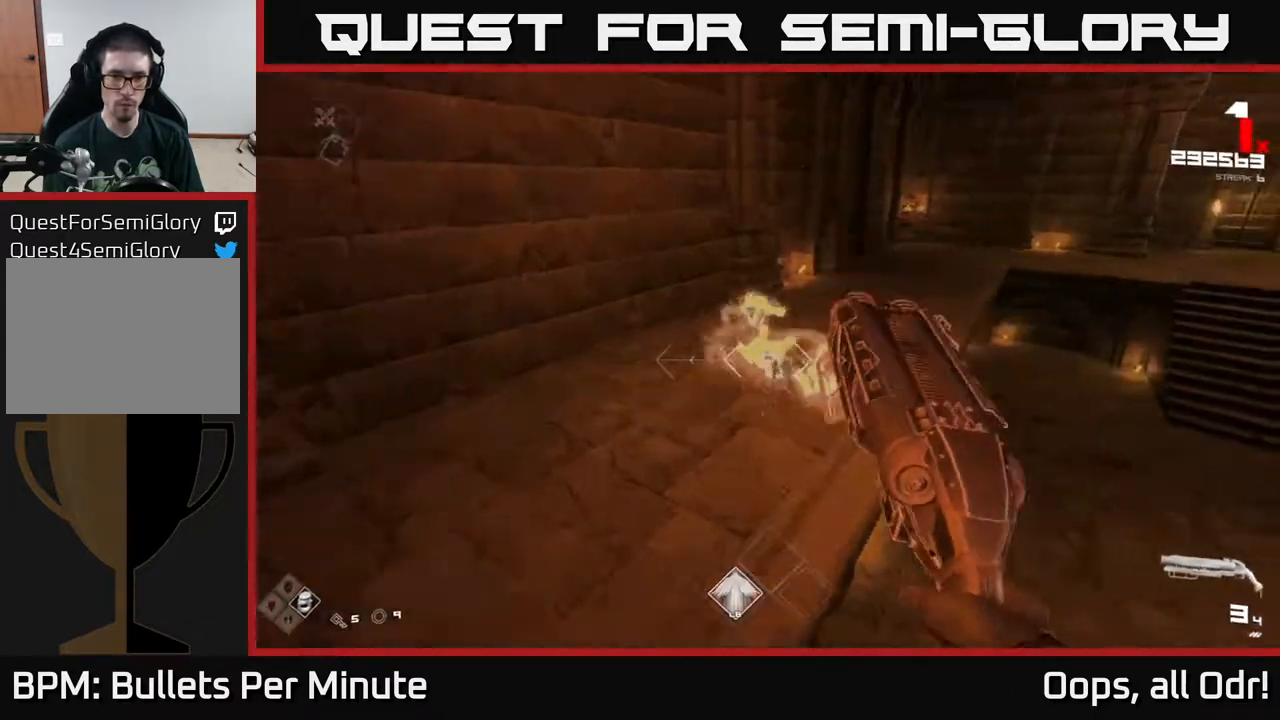
{"buttons": ["R1"], "left_stick": "up", "right_stick": "right", "events": [[17, "left_stick", "up"], [33, "right_stick", "right"], [100, "R2", "down"], [100, "right_stick", "center"], [183, "R2", "up"], [317, "right_stick", "right"], [467, "R1", "down"]]}
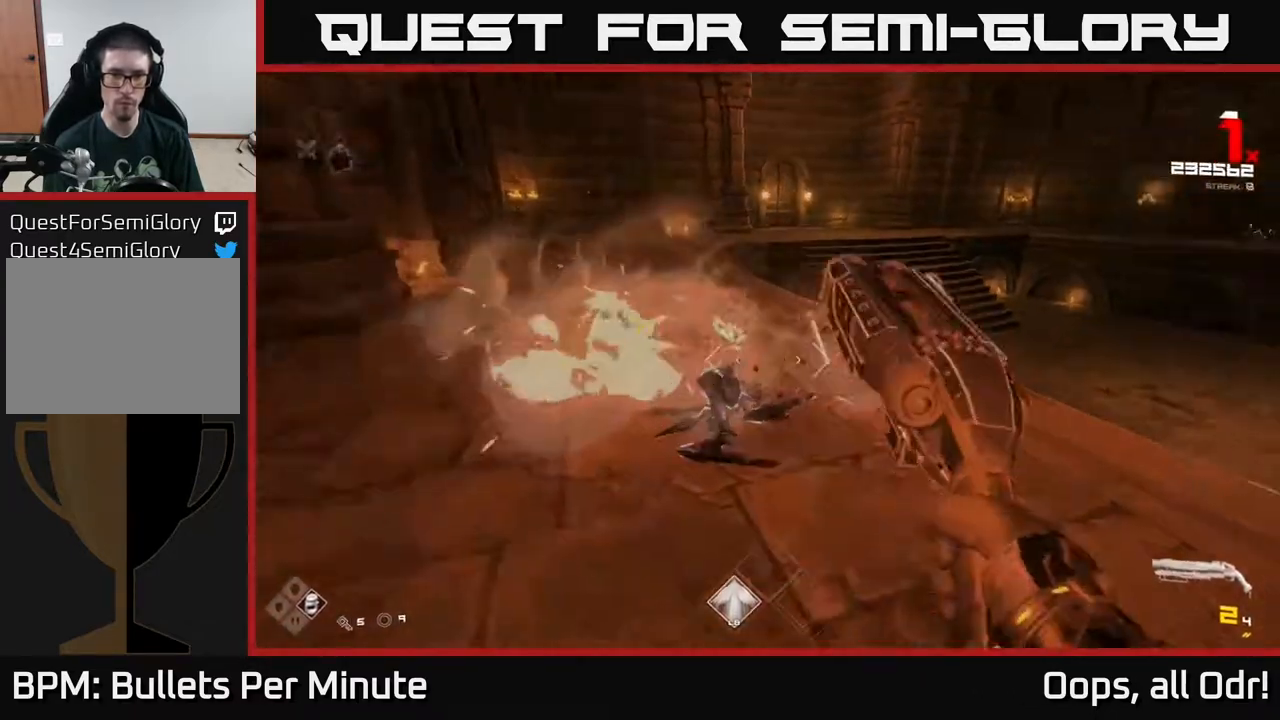
{"buttons": [], "left_stick": "left", "right_stick": "center", "events": [[50, "R1", "up"], [133, "R1", "down"], [217, "R1", "up"], [367, "left_stick", "left"], [417, "right_stick", "center"]]}
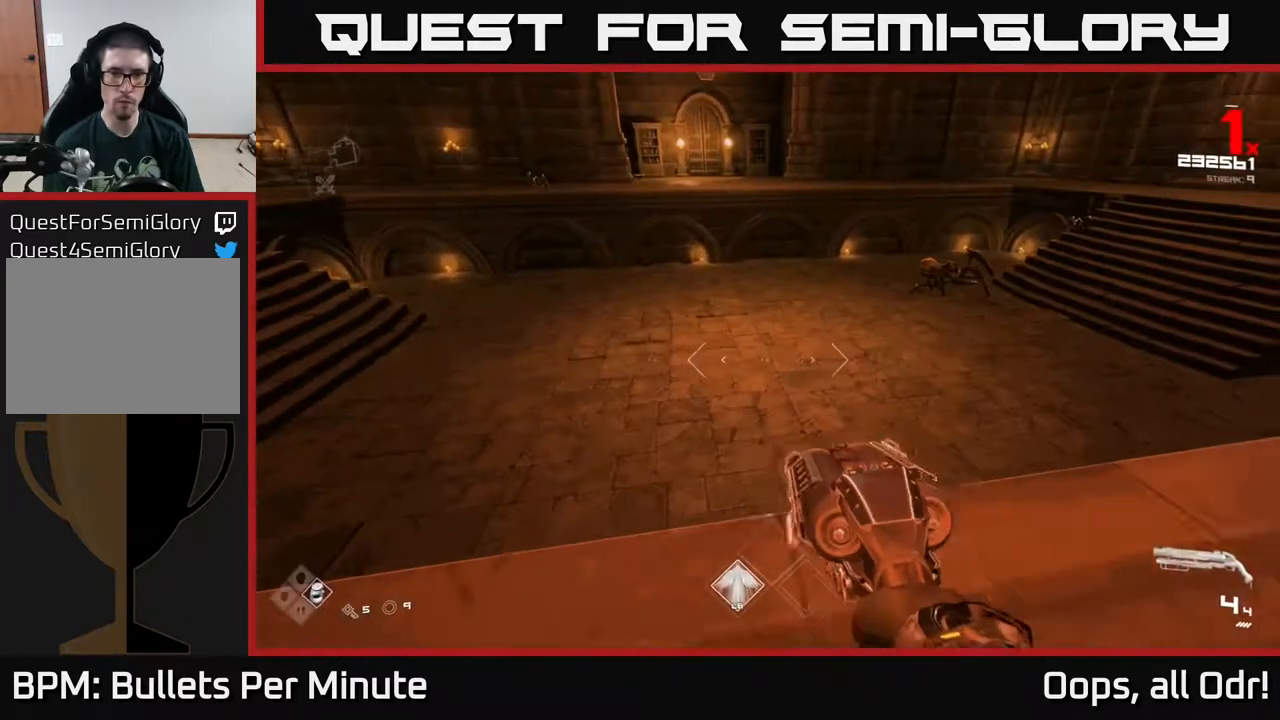
{"buttons": [], "left_stick": "up-right", "right_stick": "right", "events": [[117, "left_stick", "up-left"], [200, "A", "down"], [267, "left_stick", "up"], [283, "A", "up"], [433, "left_stick", "up-right"], [433, "right_stick", "right"]]}
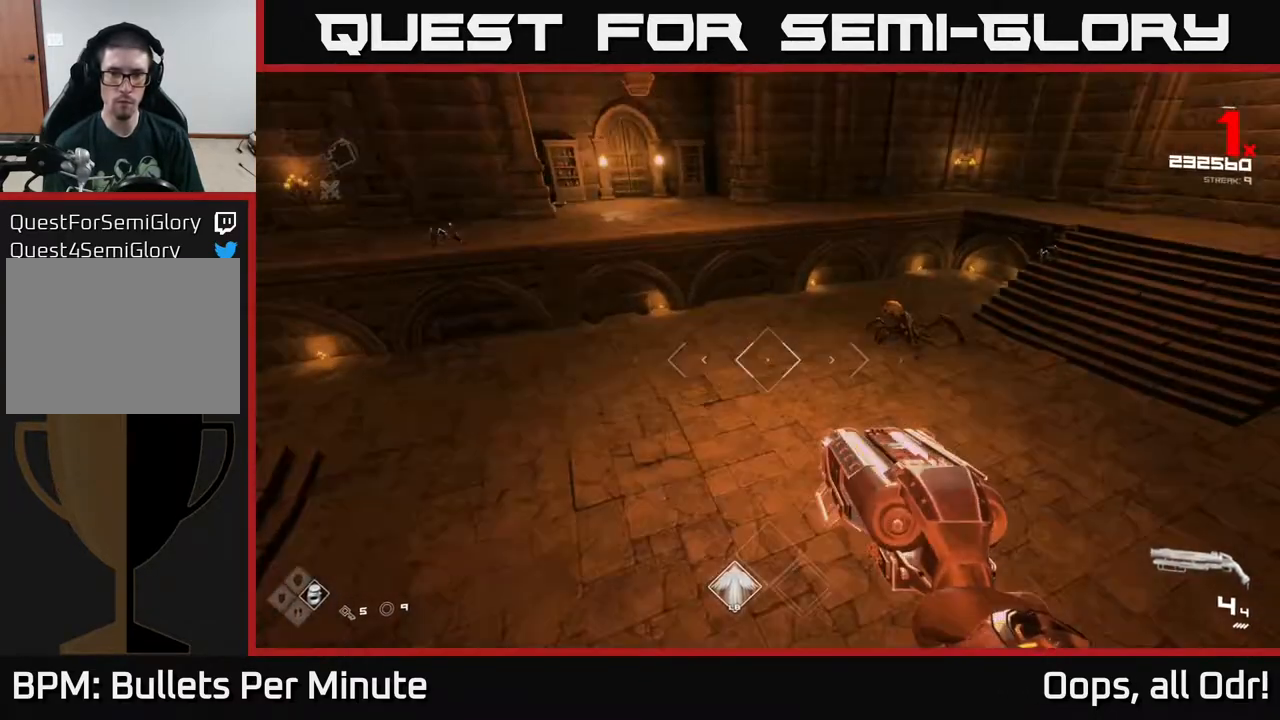
{"buttons": [], "left_stick": "center", "right_stick": "down-left", "events": [[133, "right_stick", "center"], [267, "left_stick", "up"], [333, "R2", "down"], [433, "R2", "up"], [467, "left_stick", "center"], [467, "right_stick", "down-left"]]}
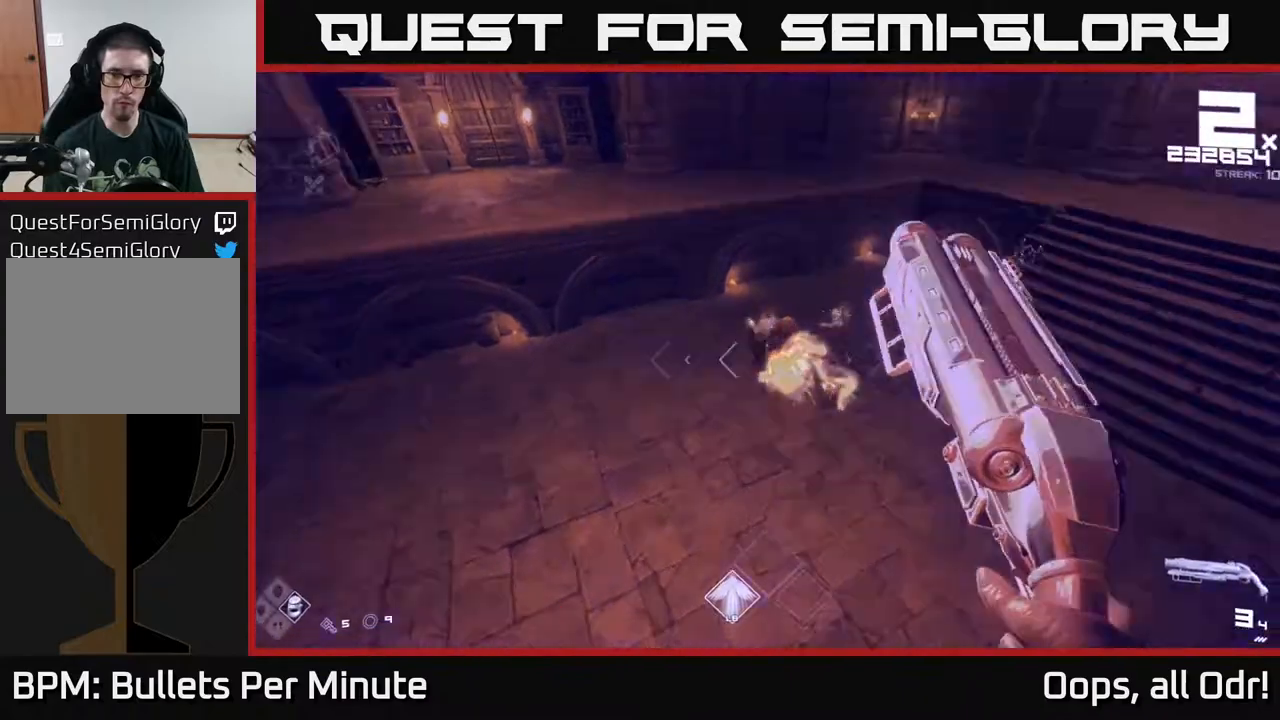
{"buttons": [], "left_stick": "right", "right_stick": "up-right", "events": [[67, "right_stick", "center"], [150, "R2", "down"], [217, "R2", "up"], [233, "left_stick", "down-right"], [267, "right_stick", "up-right"], [283, "left_stick", "right"]]}
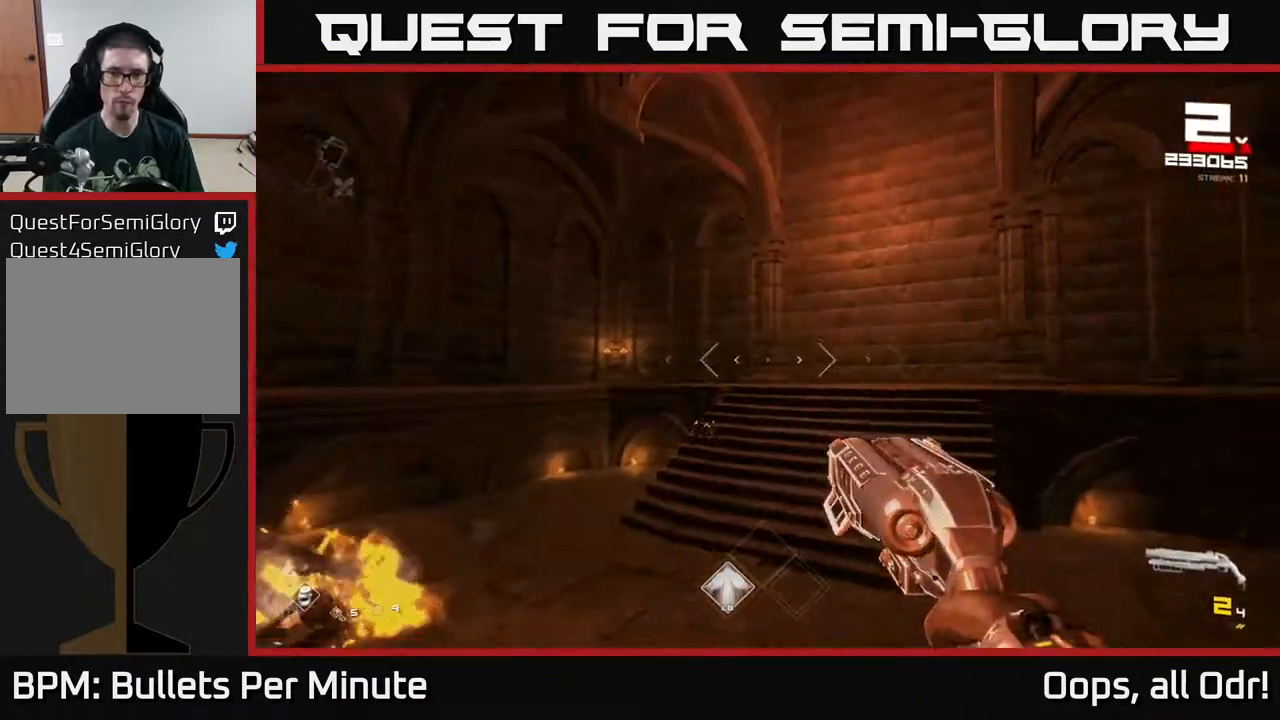
{"buttons": [], "left_stick": "up-right", "right_stick": "center", "events": [[17, "right_stick", "center"], [50, "R2", "down"], [50, "left_stick", "up"], [167, "R2", "up"], [300, "right_stick", "left"], [333, "left_stick", "center"], [383, "R2", "down"], [383, "left_stick", "up-right"], [417, "right_stick", "center"], [483, "R2", "up"]]}
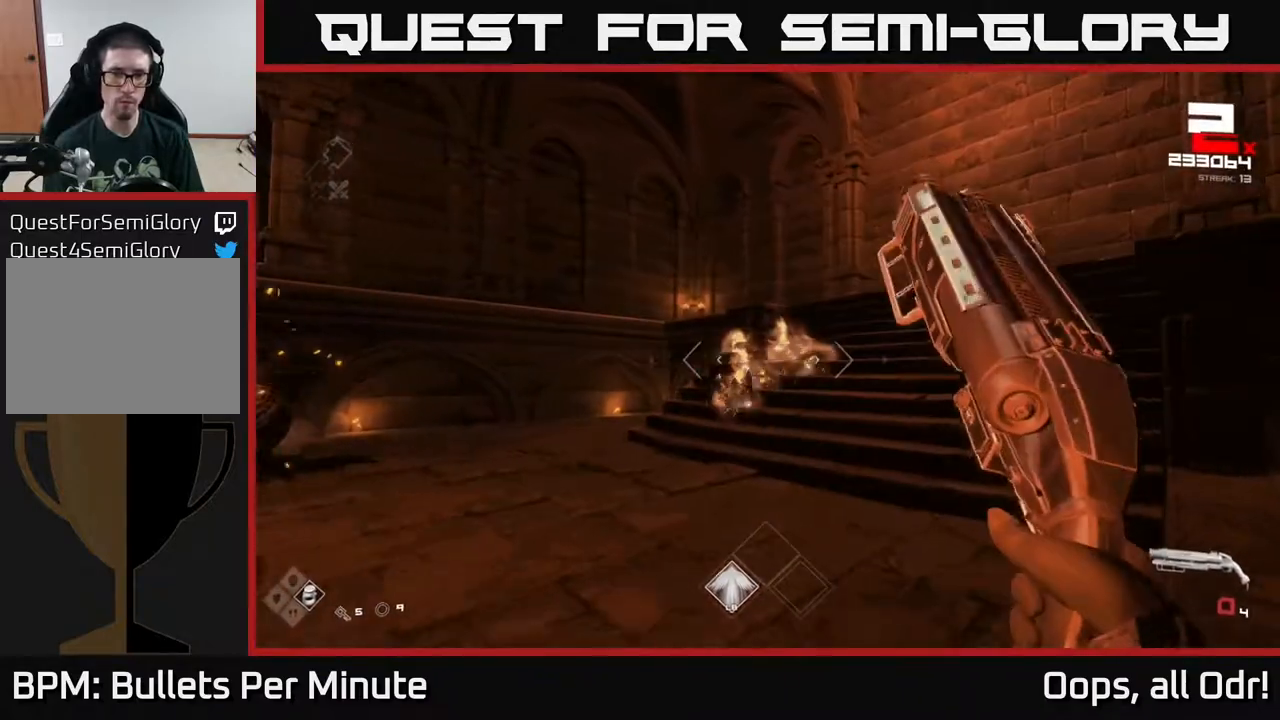
{"buttons": ["R1"], "left_stick": "down-left", "right_stick": "center", "events": [[150, "left_stick", "center"], [150, "right_stick", "left"], [233, "R1", "down"], [233, "left_stick", "right"], [233, "right_stick", "center"], [350, "R1", "up"], [400, "R1", "down"], [400, "left_stick", "down-left"]]}
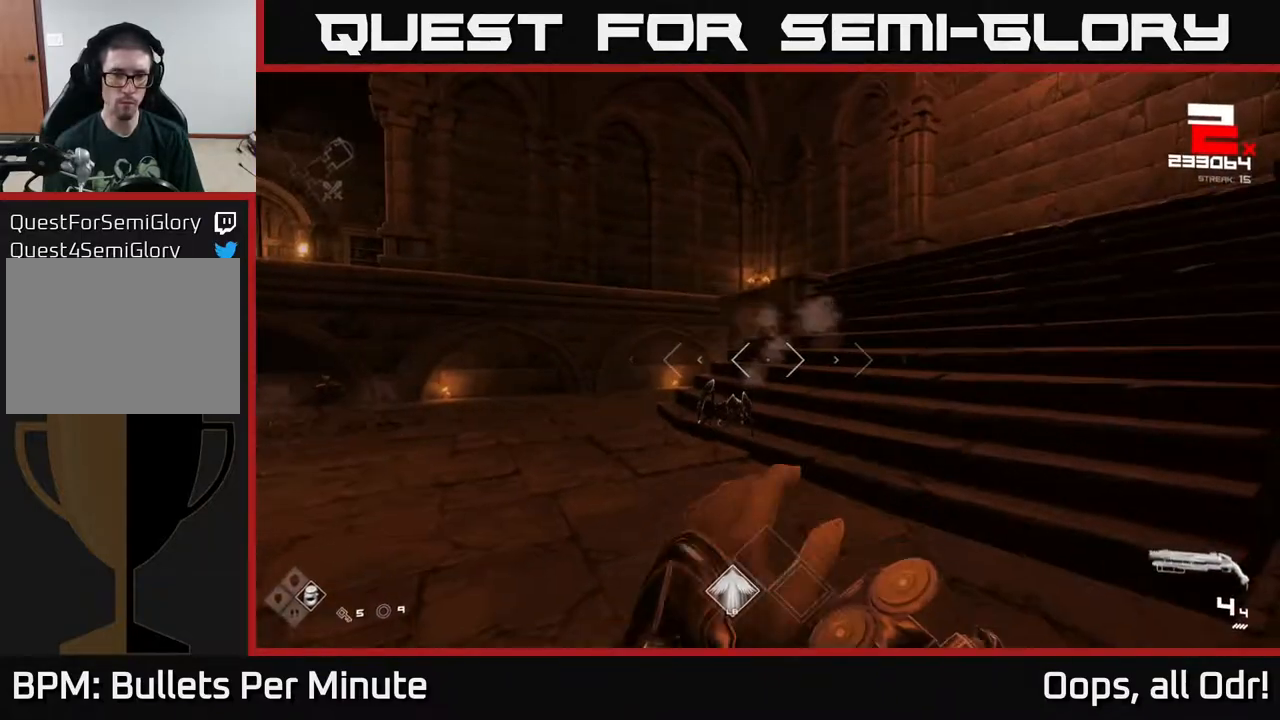
{"buttons": ["R2"], "left_stick": "up-right", "right_stick": "center", "events": [[17, "R1", "up"], [83, "left_stick", "center"], [100, "R2", "down"], [100, "right_stick", "down-left"], [133, "R2", "up"], [167, "right_stick", "center"], [300, "left_stick", "up"], [417, "R2", "down"], [467, "left_stick", "up-right"]]}
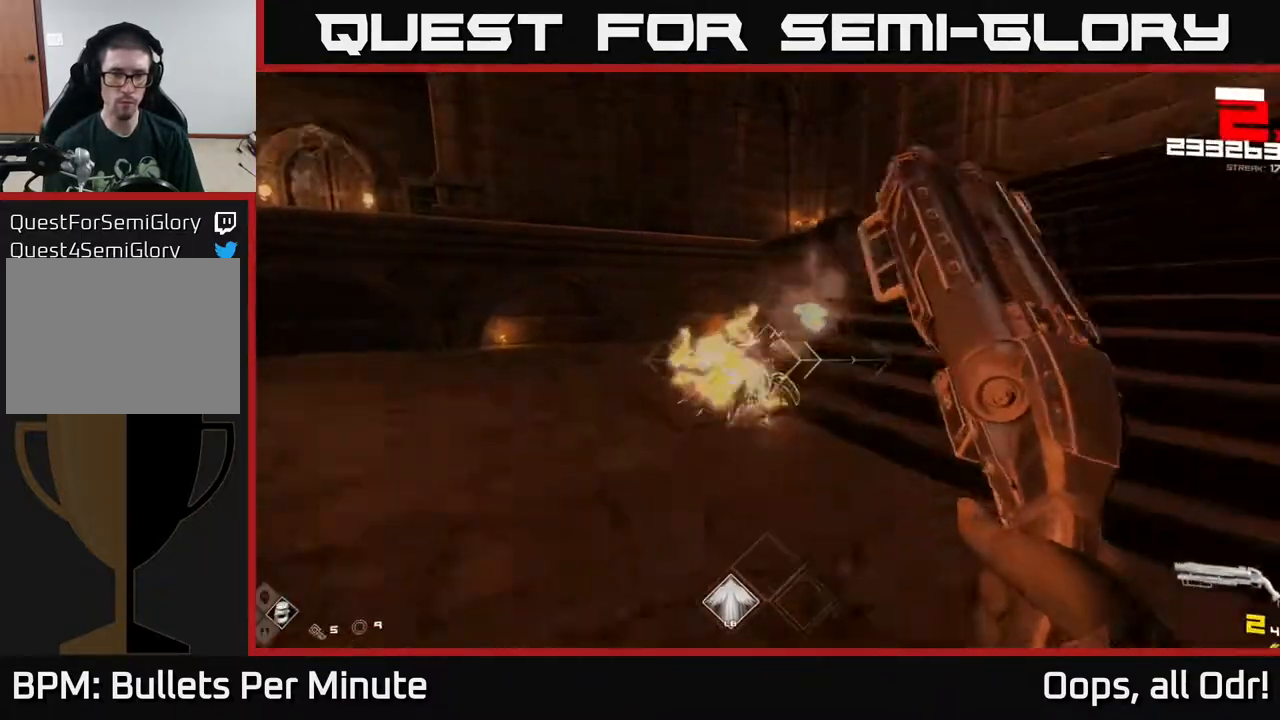
{"buttons": [], "left_stick": "up-right", "right_stick": "left", "events": [[17, "R2", "up"], [83, "left_stick", "right"], [83, "right_stick", "left"], [200, "left_stick", "up-right"], [217, "R1", "down"], [300, "right_stick", "center"], [317, "R1", "up"], [400, "R1", "down"], [450, "right_stick", "left"], [483, "R1", "up"]]}
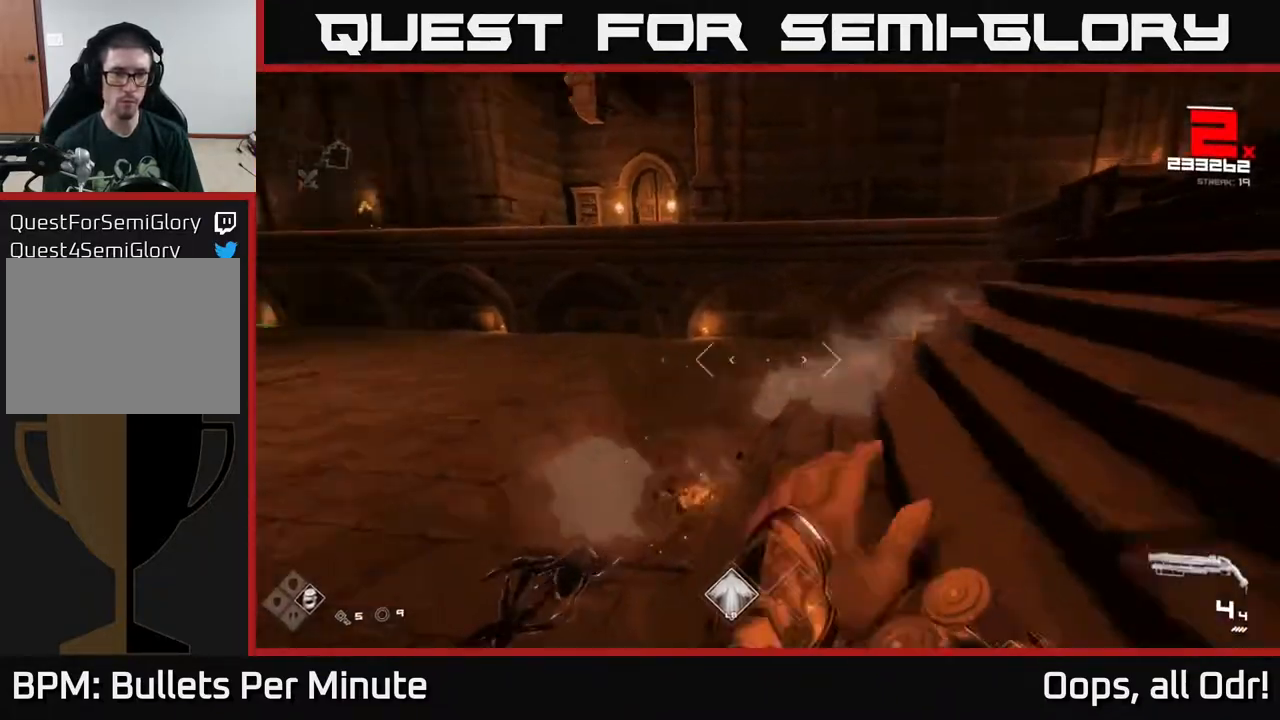
{"buttons": ["A"], "left_stick": "up", "right_stick": "center", "events": [[167, "right_stick", "center"], [300, "left_stick", "up"], [450, "A", "down"]]}
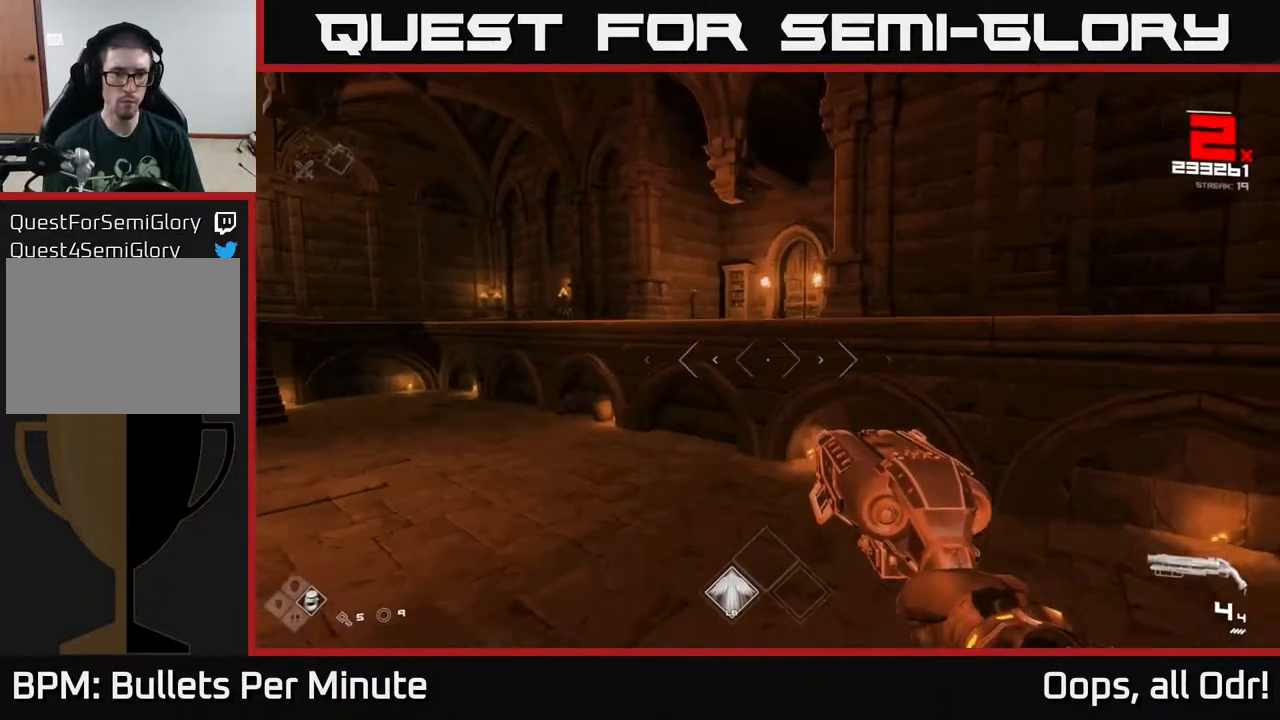
{"buttons": [], "left_stick": "up", "right_stick": "down-left", "events": [[83, "A", "up"], [250, "A", "down"], [350, "A", "up"], [483, "right_stick", "down-left"]]}
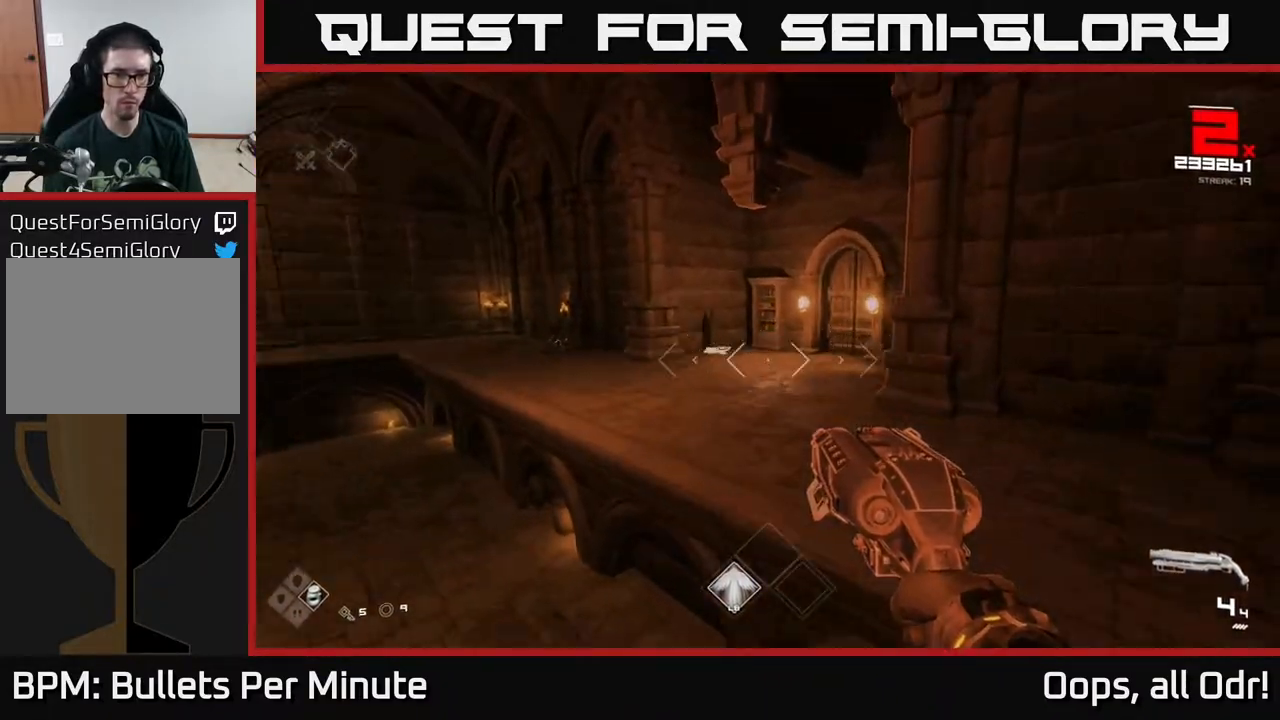
{"buttons": ["R2"], "left_stick": "up", "right_stick": "center", "events": [[100, "right_stick", "center"], [183, "left_stick", "up-left"], [267, "right_stick", "left"], [383, "left_stick", "up"], [400, "right_stick", "center"], [467, "R2", "down"]]}
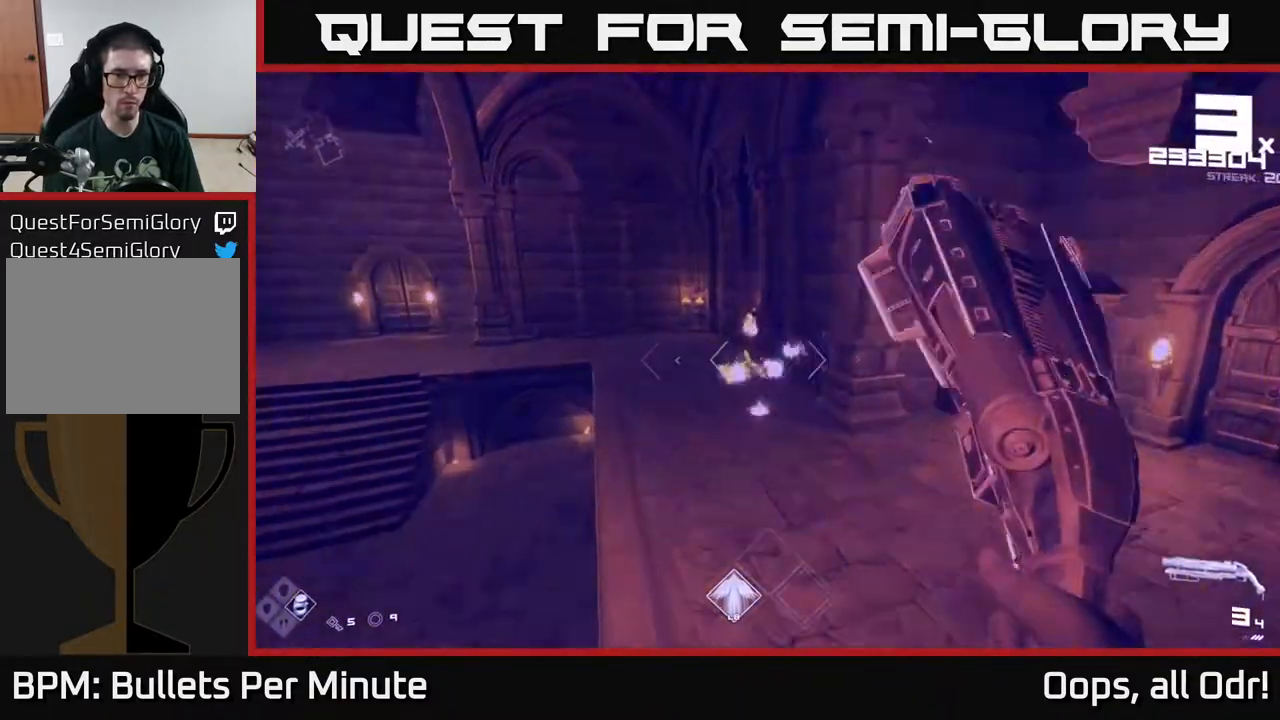
{"buttons": [], "left_stick": "right", "right_stick": "center", "events": [[50, "R2", "up"], [300, "R2", "down"], [367, "R2", "up"], [383, "left_stick", "right"]]}
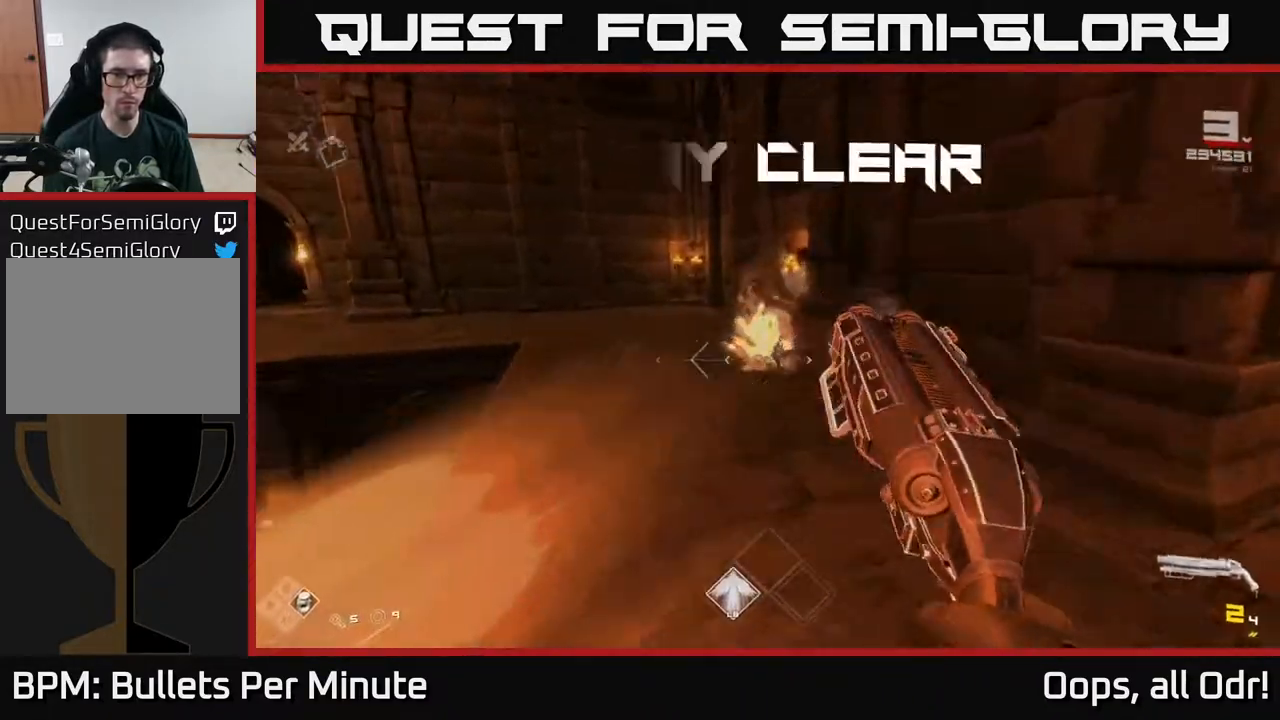
{"buttons": [], "left_stick": "right", "right_stick": "center", "events": [[117, "R1", "down"], [283, "R1", "up"], [350, "R1", "down"], [417, "R1", "up"]]}
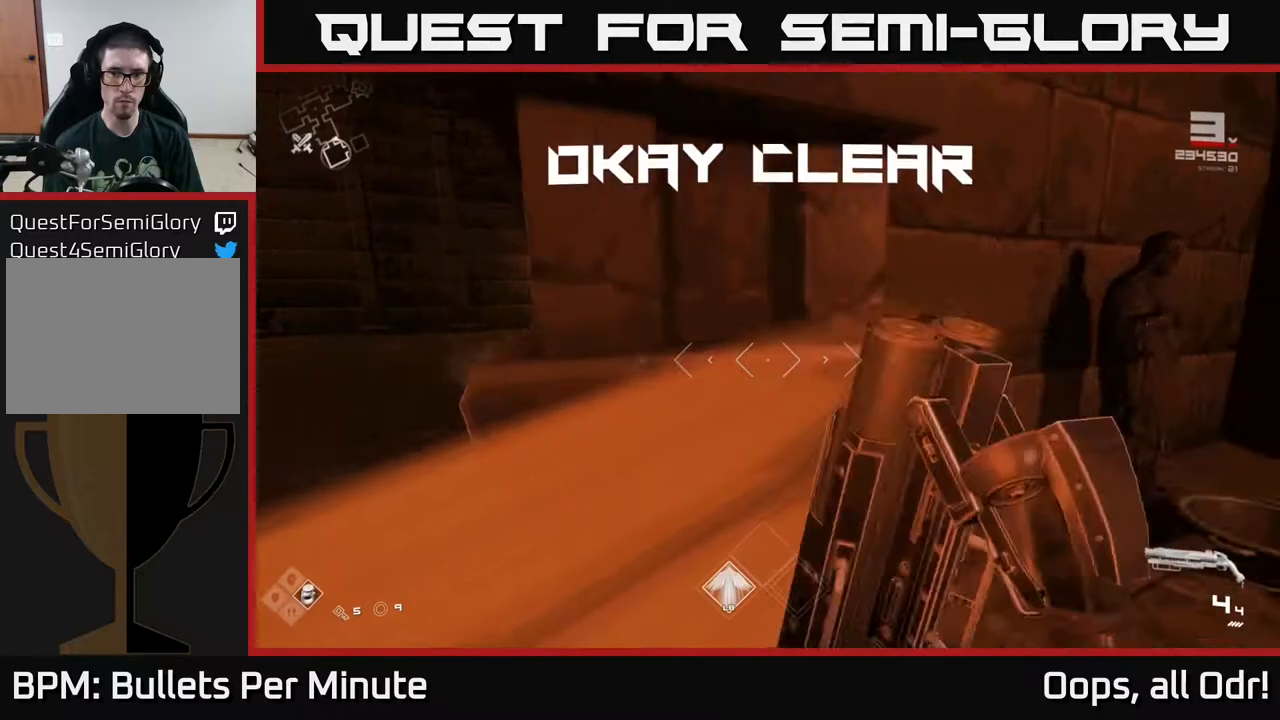
{"buttons": [], "left_stick": "up-right", "right_stick": "center", "events": [[100, "right_stick", "down"], [183, "left_stick", "up"], [233, "left_stick", "center"], [233, "right_stick", "center"], [300, "X", "down"], [417, "X", "up"], [500, "left_stick", "up-right"]]}
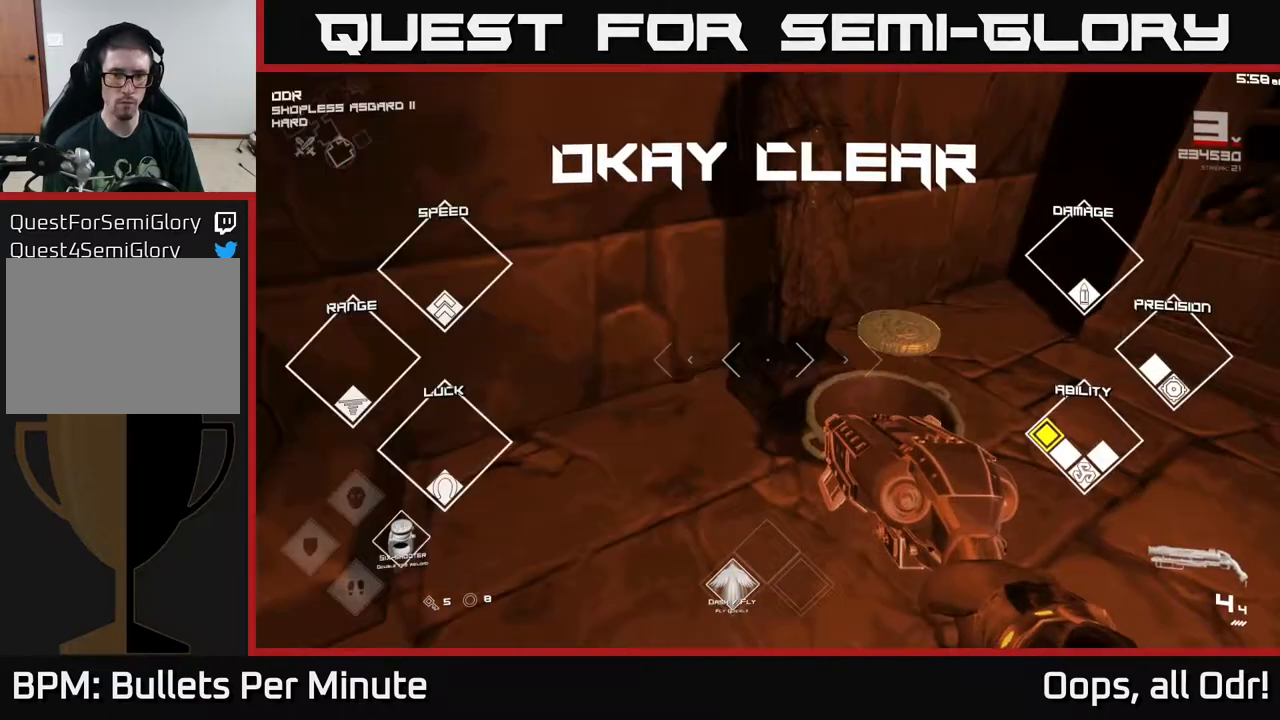
{"buttons": [], "left_stick": "up-left", "right_stick": "center", "events": [[83, "left_stick", "down-left"], [117, "right_stick", "left"], [267, "left_stick", "left"], [367, "right_stick", "center"], [417, "left_stick", "up-left"]]}
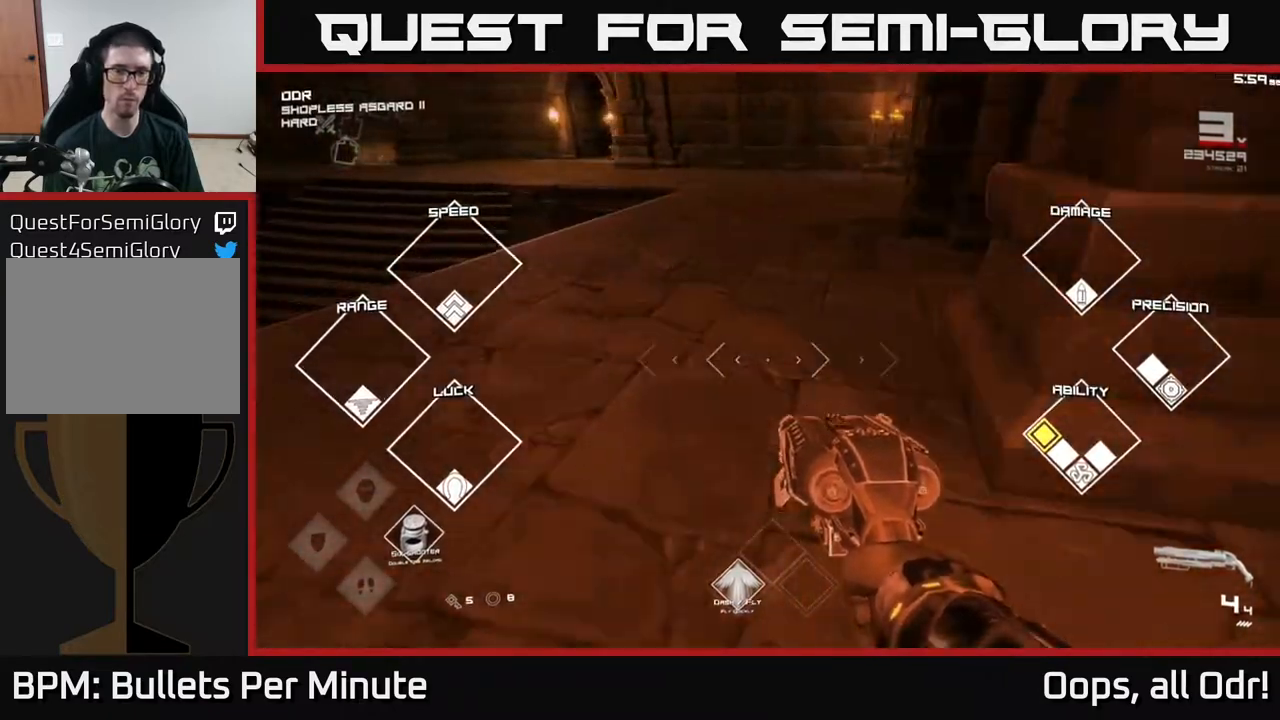
{"buttons": [], "left_stick": "up-left", "right_stick": "left", "events": [[133, "left_stick", "left"], [167, "right_stick", "left"], [467, "left_stick", "up-left"]]}
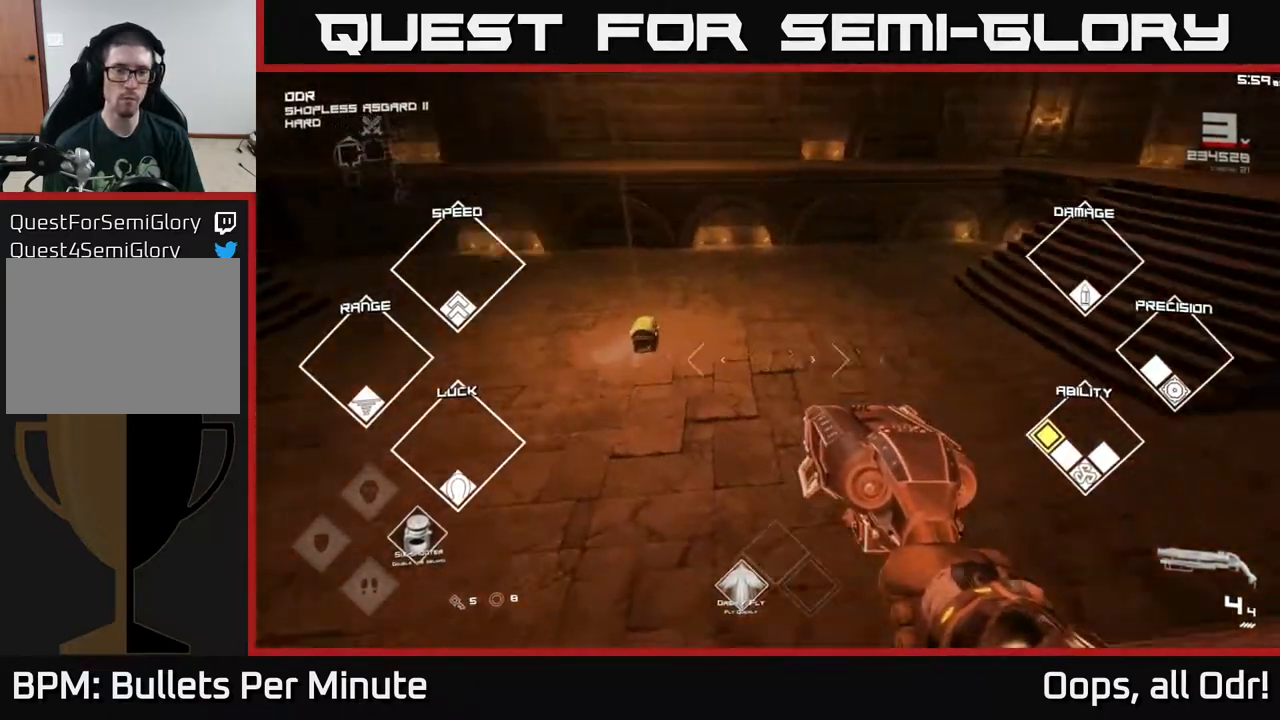
{"buttons": [], "left_stick": "up", "right_stick": "center", "events": [[67, "left_stick", "up"], [67, "right_stick", "center"]]}
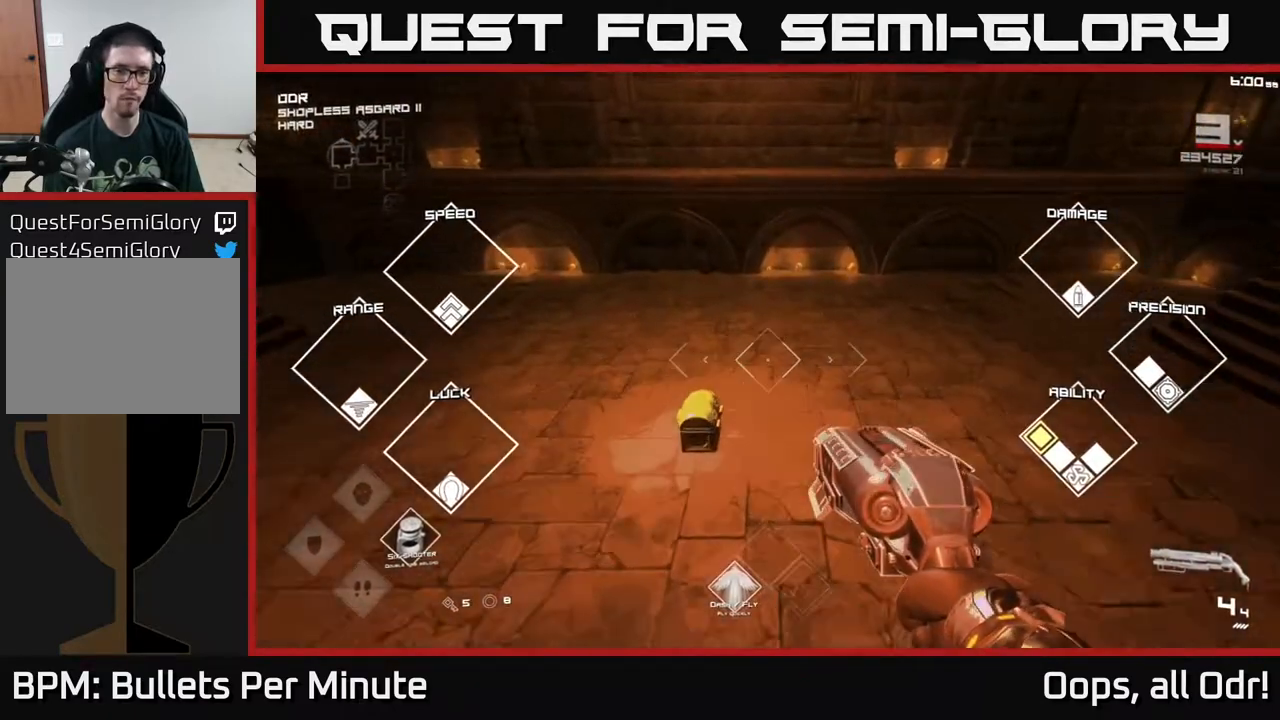
{"buttons": ["X"], "left_stick": "center", "right_stick": "center", "events": [[183, "right_stick", "left"], [283, "right_stick", "center"], [383, "left_stick", "center"], [433, "X", "down"]]}
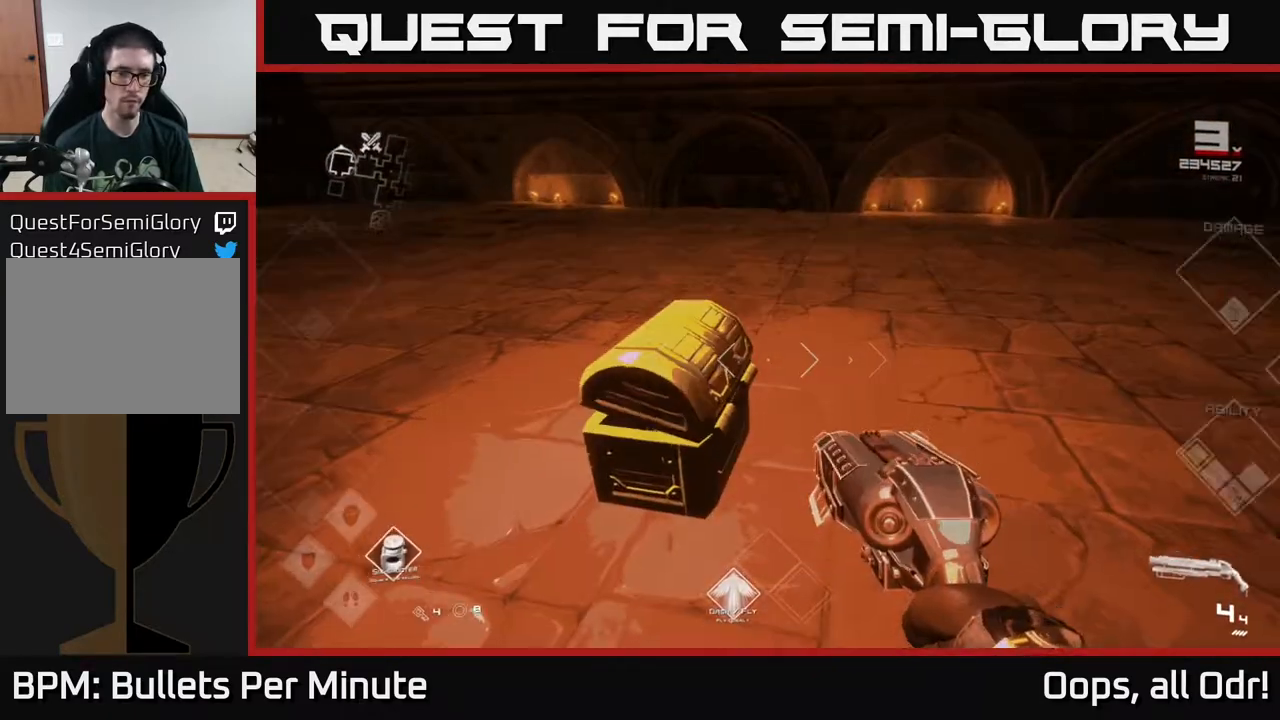
{"buttons": [], "left_stick": "center", "right_stick": "up-left", "events": [[17, "X", "up"], [450, "right_stick", "up-left"]]}
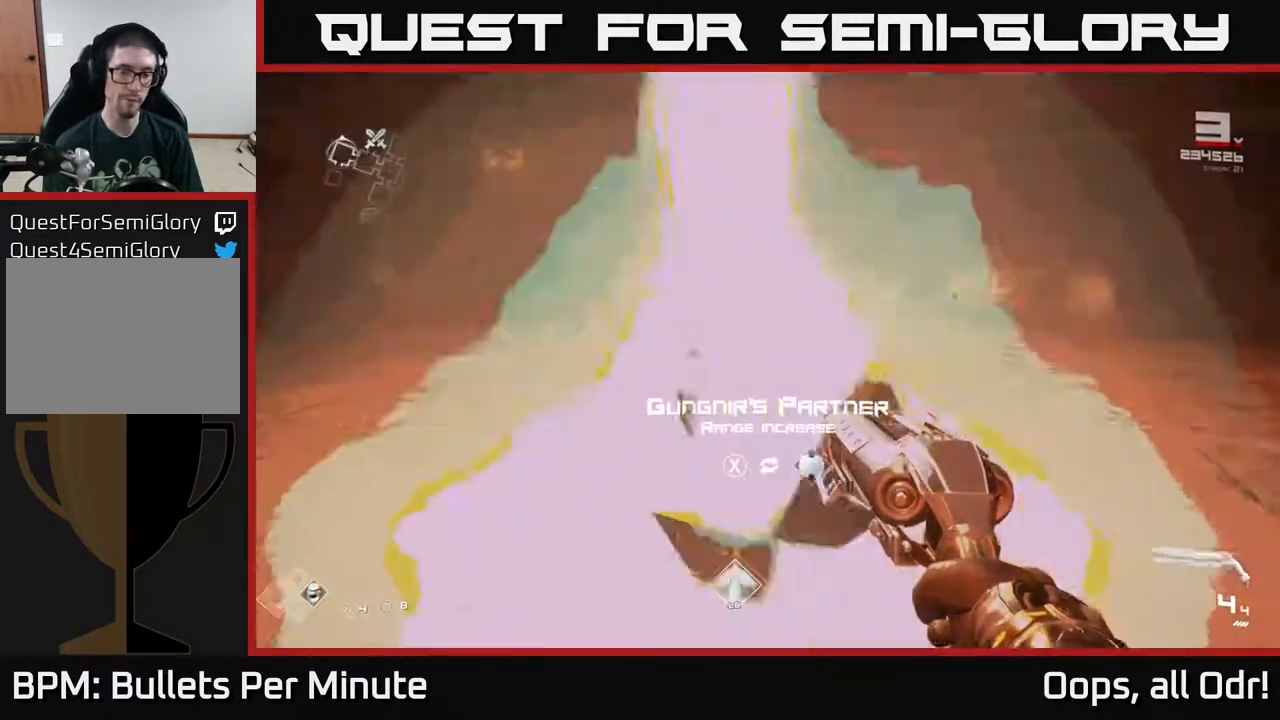
{"buttons": [], "left_stick": "center", "right_stick": "center", "events": [[67, "right_stick", "center"]]}
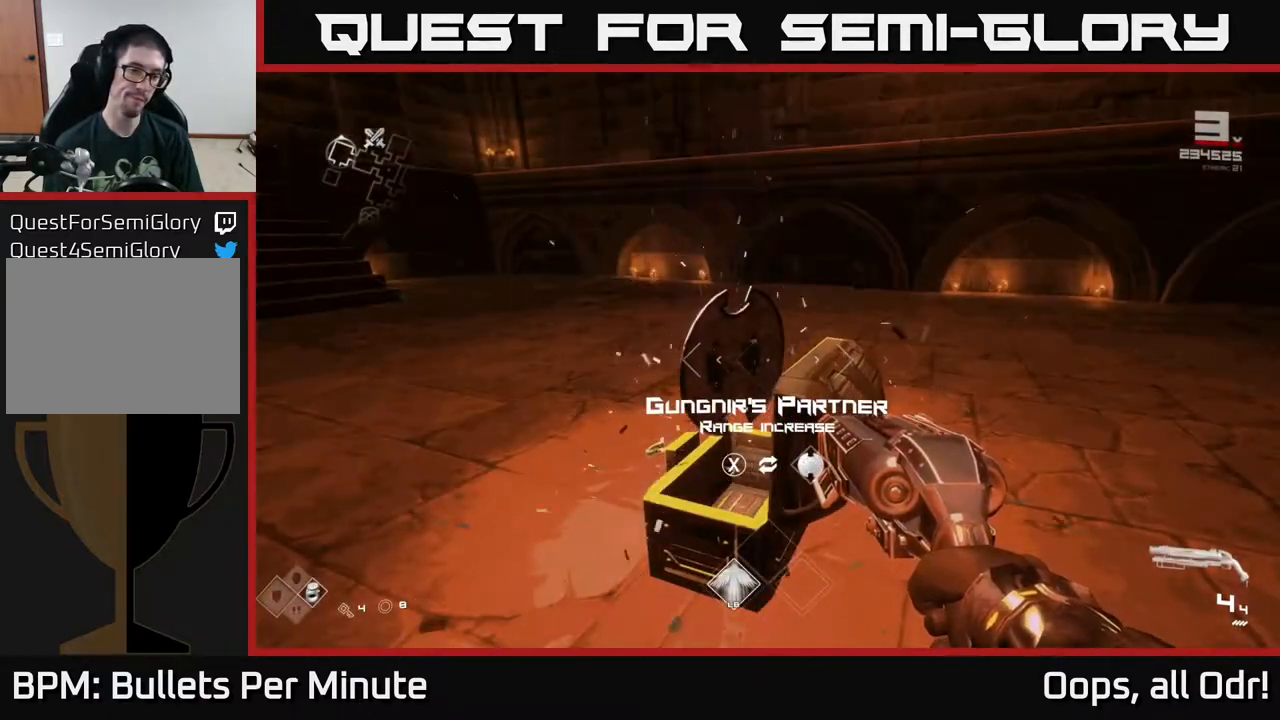
{"buttons": [], "left_stick": "down-left", "right_stick": "left", "events": [[167, "X", "down"], [250, "X", "up"], [350, "right_stick", "left"], [367, "left_stick", "down-left"]]}
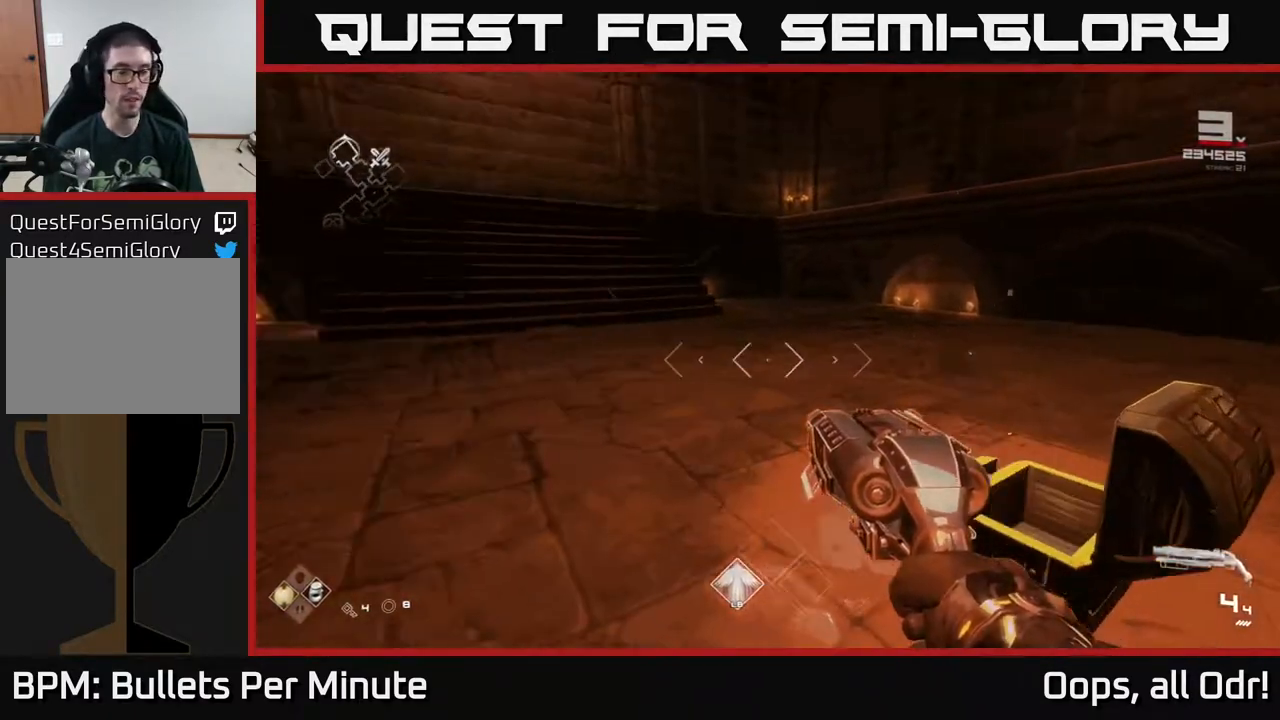
{"buttons": [], "left_stick": "up-left", "right_stick": "center", "events": [[17, "left_stick", "center"], [67, "left_stick", "up"], [200, "right_stick", "center"], [317, "A", "down"], [383, "A", "up"], [433, "left_stick", "up-left"]]}
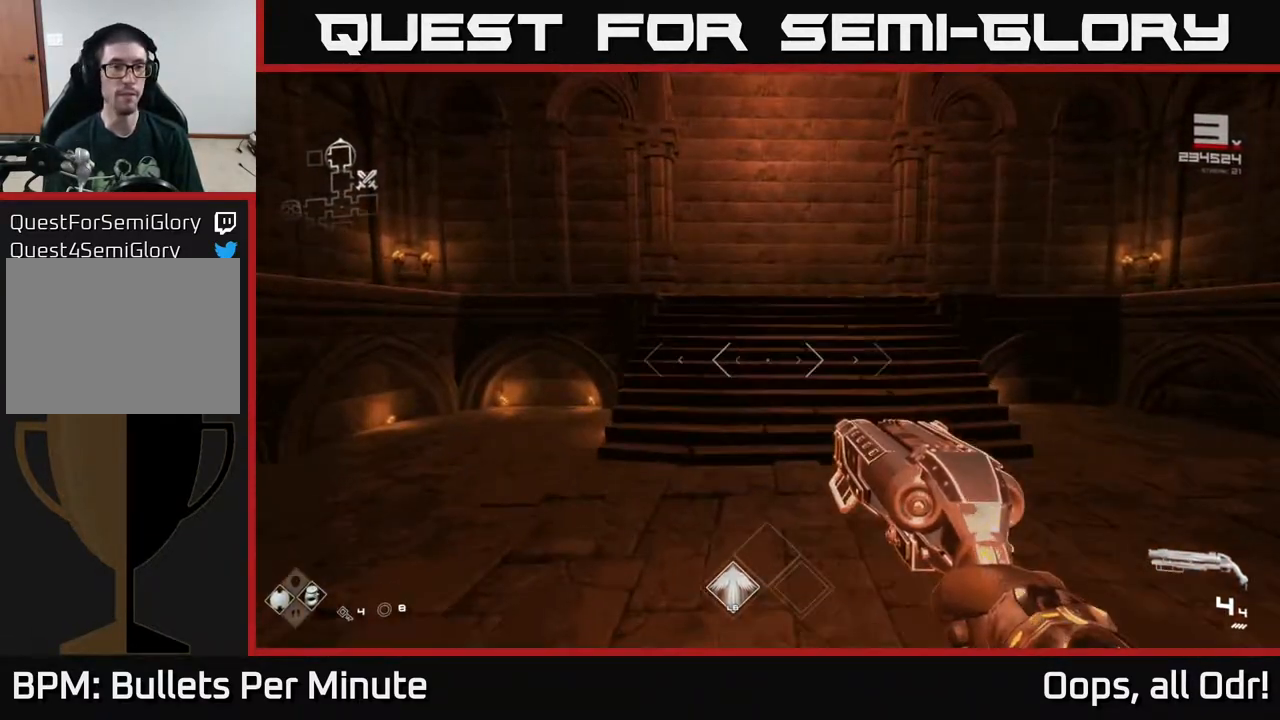
{"buttons": [], "left_stick": "left", "right_stick": "left", "events": [[33, "A", "down"], [83, "A", "up"], [150, "left_stick", "up"], [217, "right_stick", "left"], [317, "left_stick", "center"], [367, "left_stick", "left"]]}
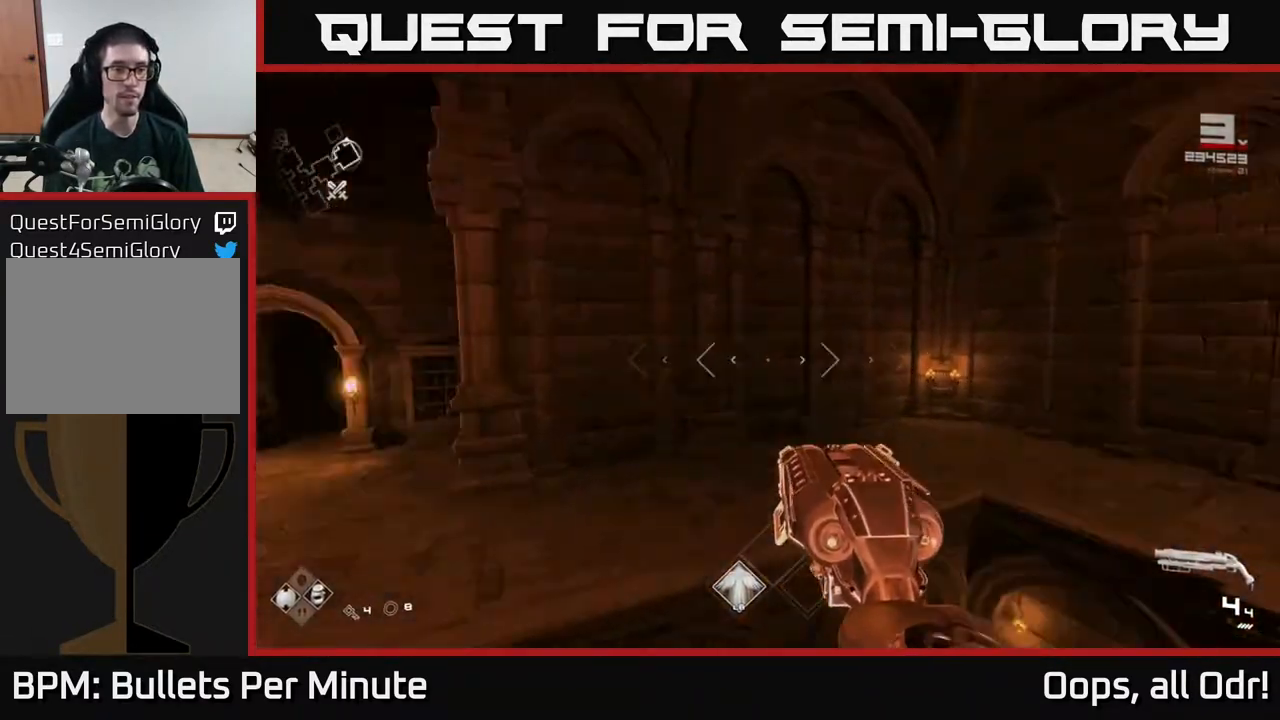
{"buttons": [], "left_stick": "up-left", "right_stick": "center", "events": [[33, "left_stick", "up-left"], [183, "right_stick", "center"]]}
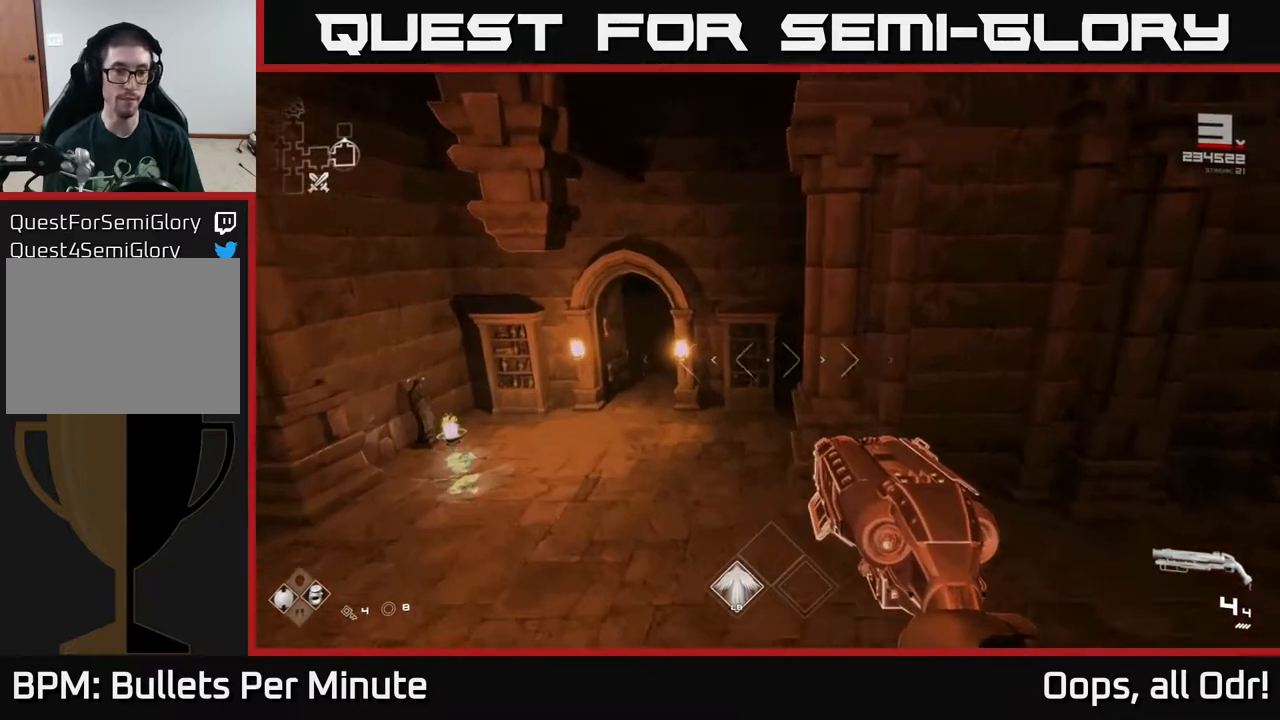
{"buttons": [], "left_stick": "up", "right_stick": "center", "events": [[117, "left_stick", "up"]]}